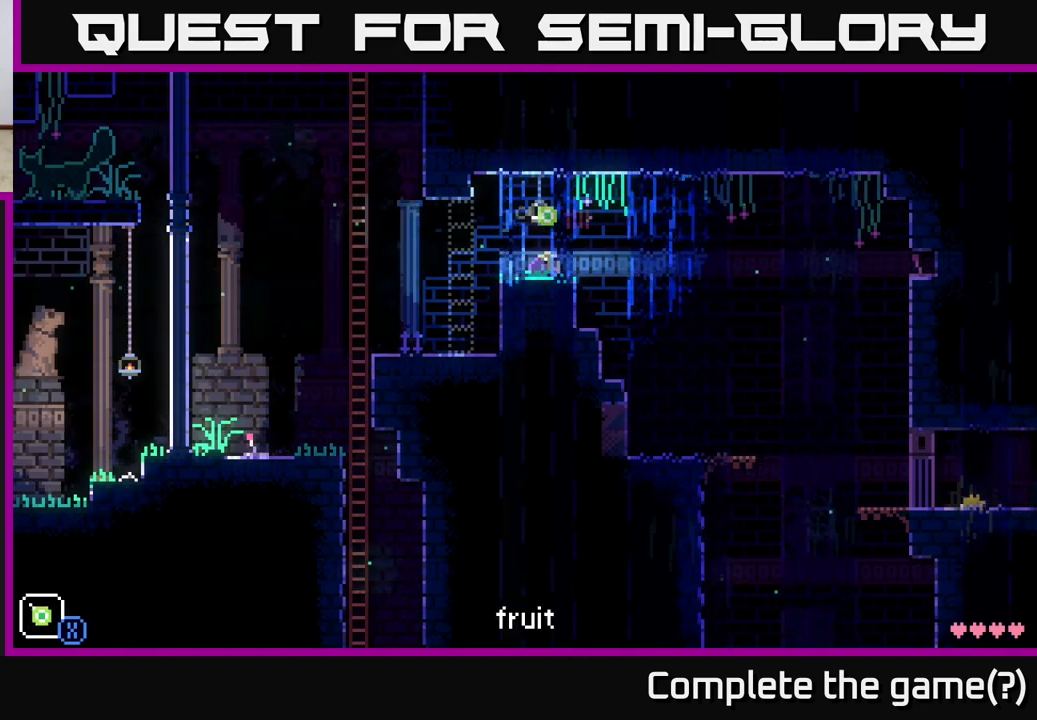
Gameplay with a controller (Xbox layout); each line is a JSON object with the inputs held at the frame after it. "events" lists button and stick changes between this image and that frame as [ms after this image, input, new state], when the widget could be followed in between.
{"buttons": [], "left_stick": "center", "right_stick": "center", "events": []}
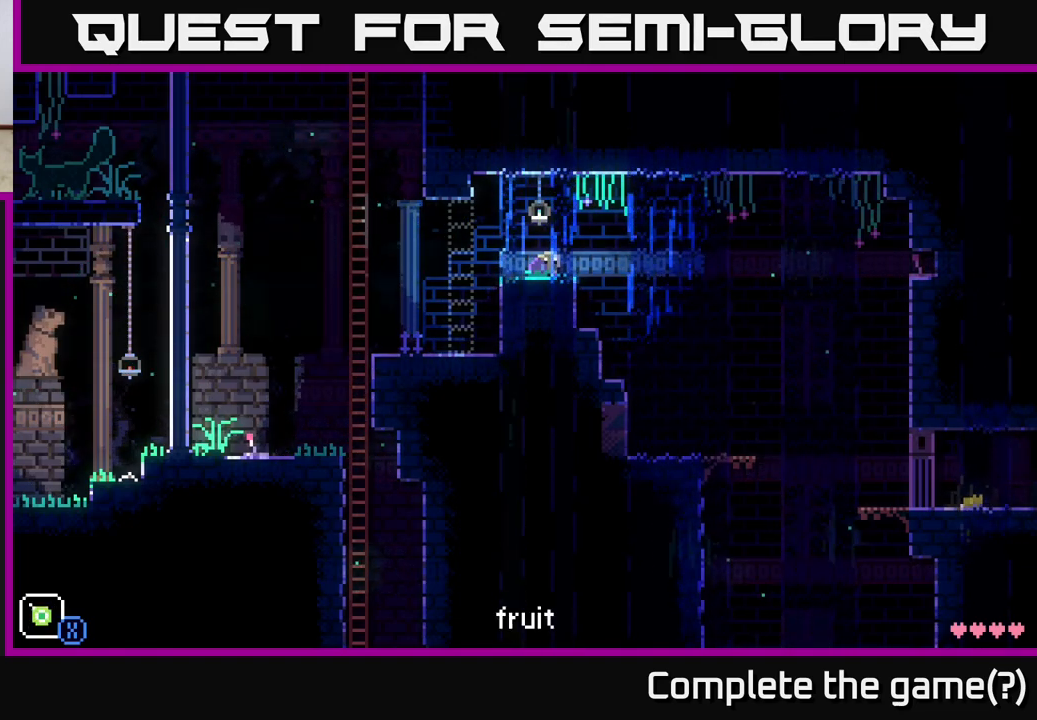
{"buttons": [], "left_stick": "center", "right_stick": "center", "events": [[83, "L1", "down"], [183, "L1", "up"], [317, "L1", "down"], [400, "L1", "up"]]}
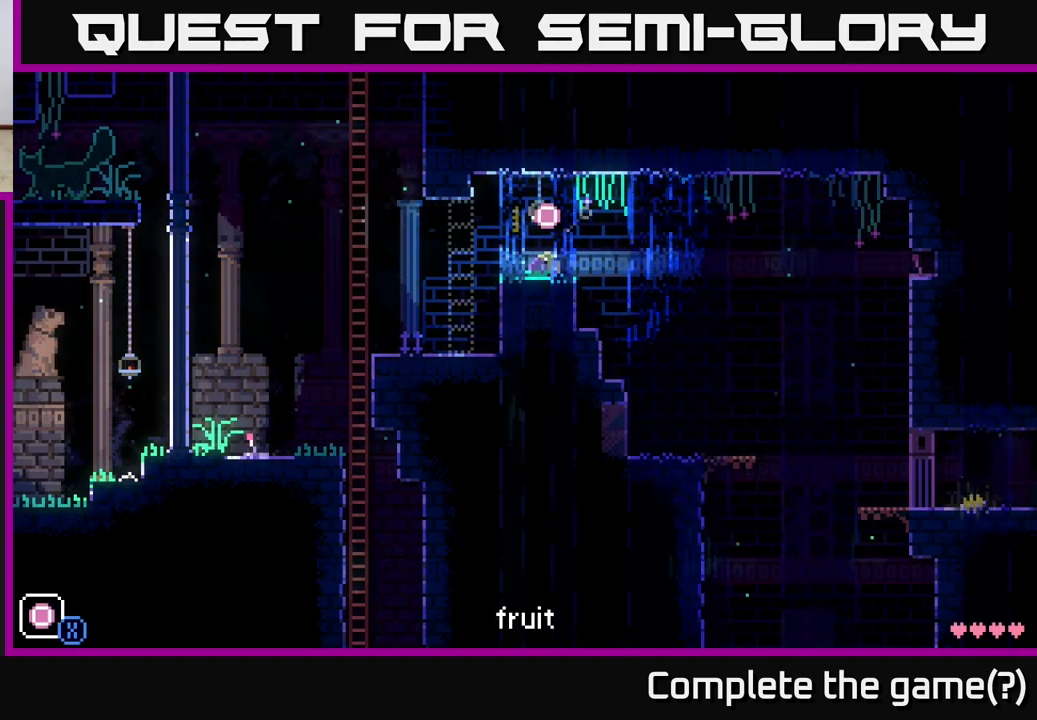
{"buttons": [], "left_stick": "right", "right_stick": "center", "events": [[183, "X", "down"], [217, "left_stick", "right"], [267, "X", "up"]]}
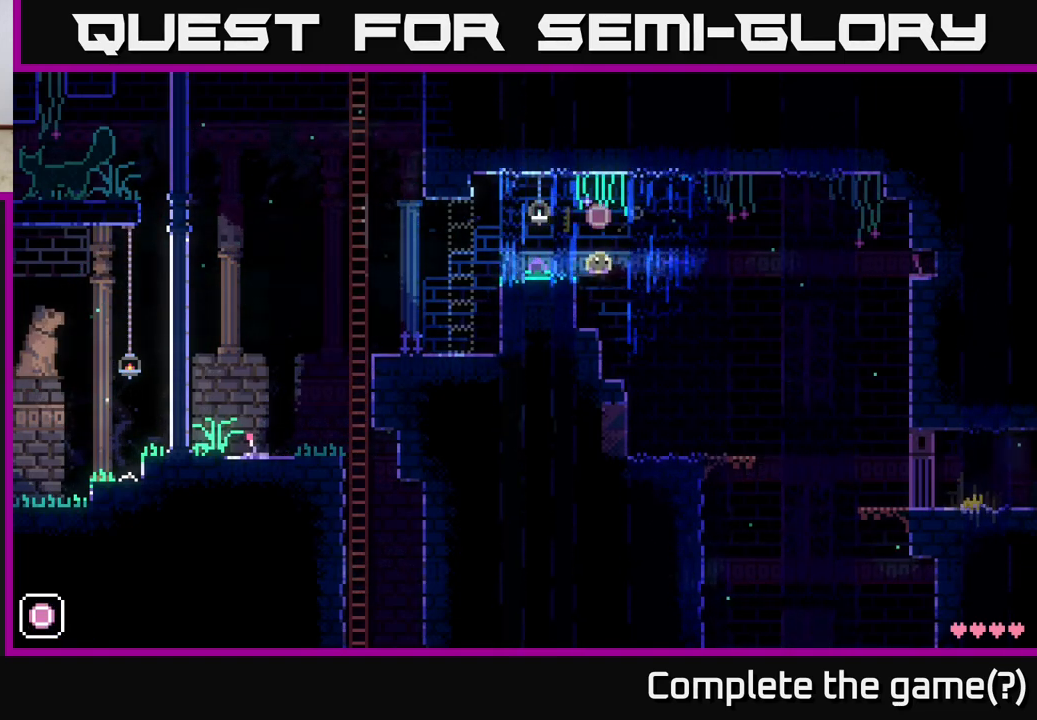
{"buttons": [], "left_stick": "left", "right_stick": "center", "events": [[283, "left_stick", "left"]]}
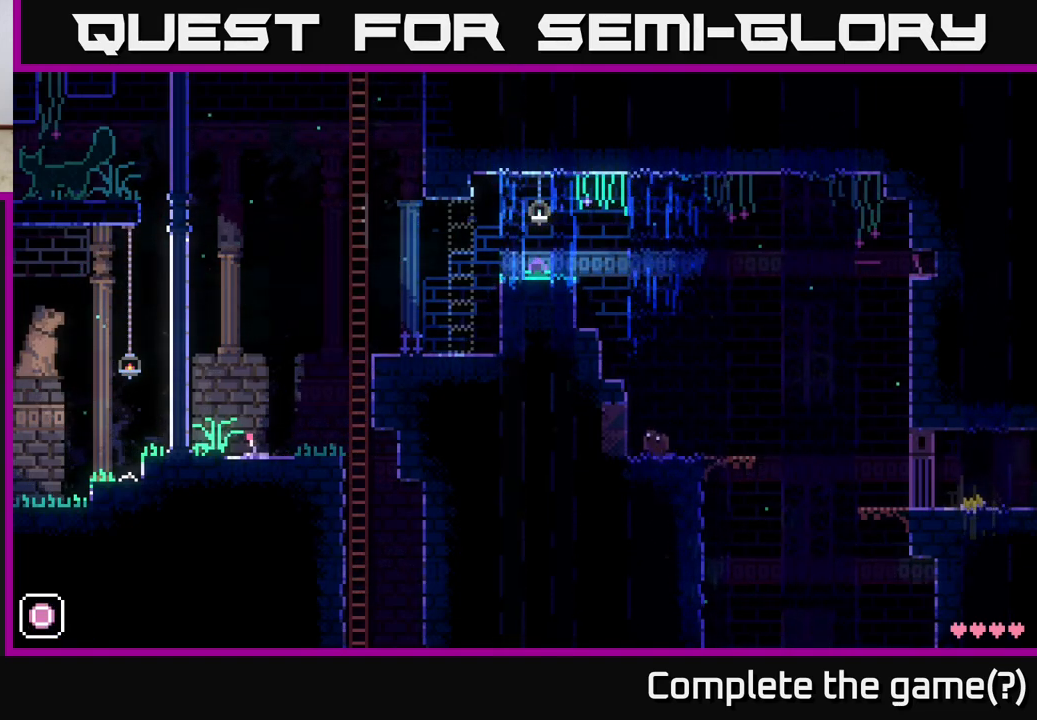
{"buttons": [], "left_stick": "left", "right_stick": "center", "events": [[200, "left_stick", "center"], [467, "left_stick", "left"]]}
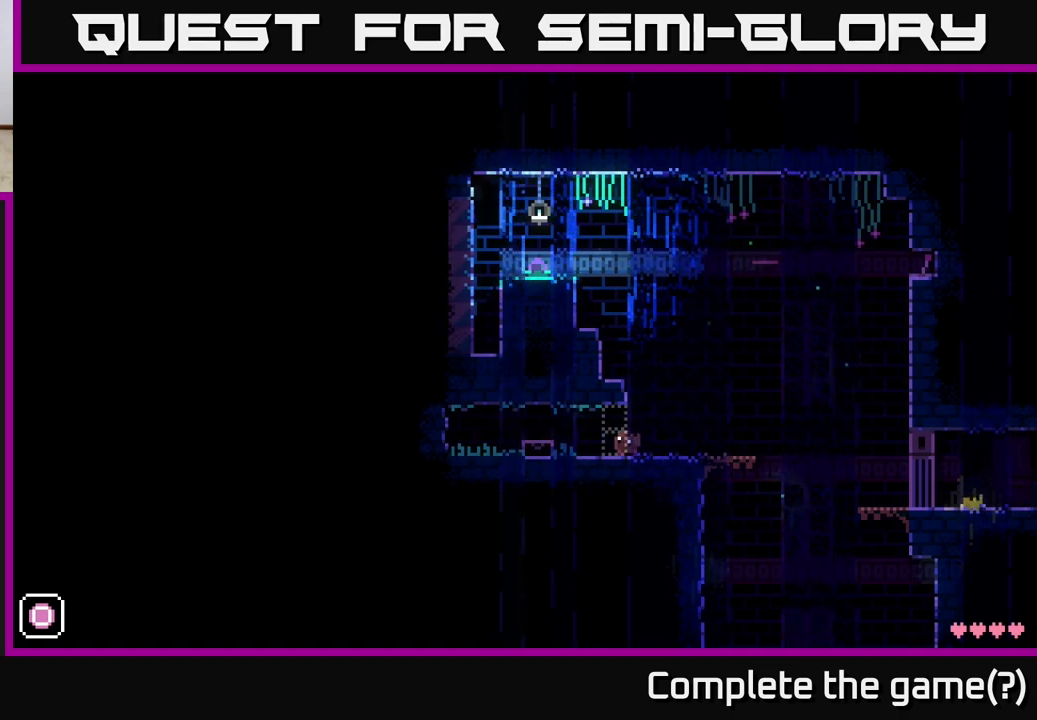
{"buttons": [], "left_stick": "center", "right_stick": "center", "events": [[450, "left_stick", "center"]]}
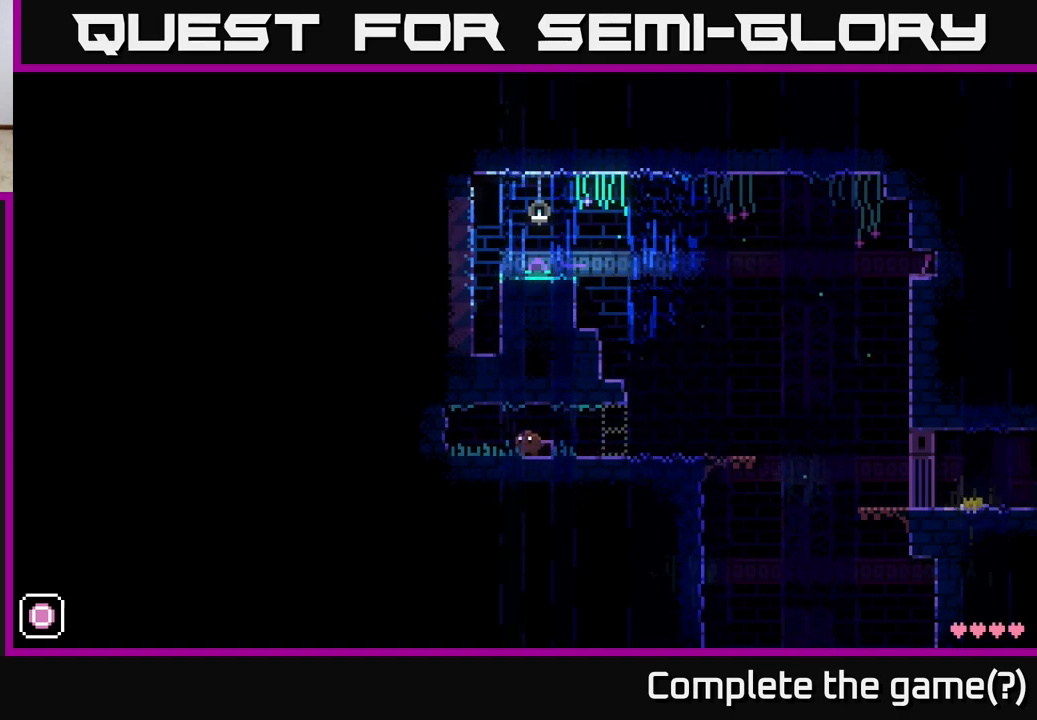
{"buttons": [], "left_stick": "center", "right_stick": "center", "events": [[117, "B", "down"], [233, "B", "up"]]}
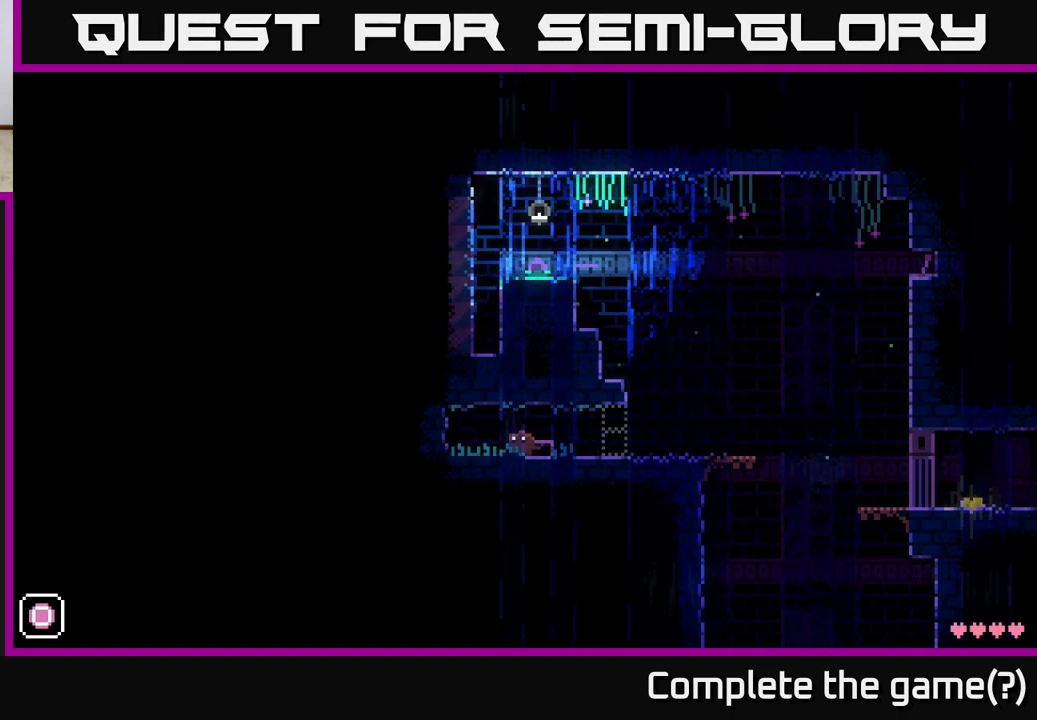
{"buttons": [], "left_stick": "right", "right_stick": "center", "events": [[417, "left_stick", "right"]]}
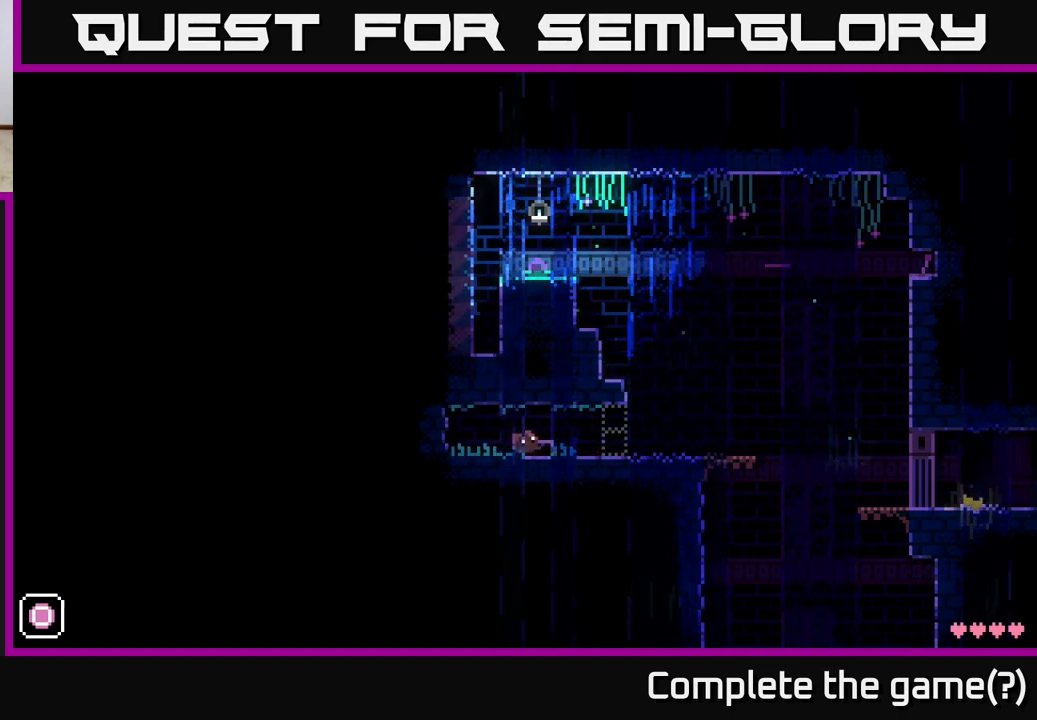
{"buttons": [], "left_stick": "right", "right_stick": "center", "events": []}
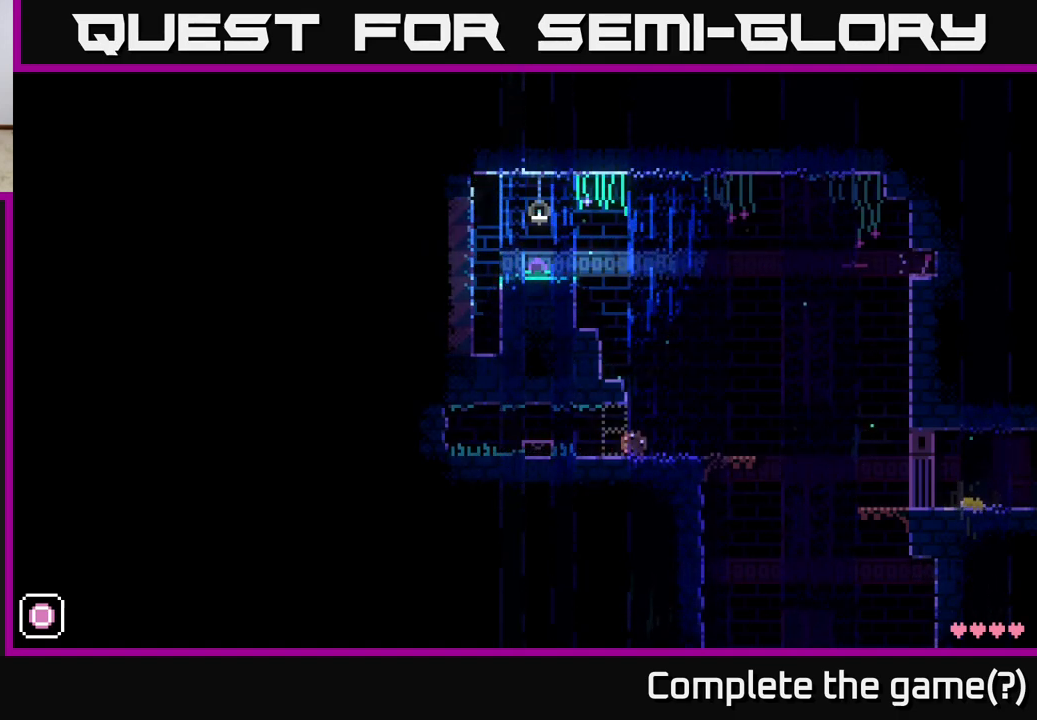
{"buttons": [], "left_stick": "center", "right_stick": "center", "events": [[167, "left_stick", "center"]]}
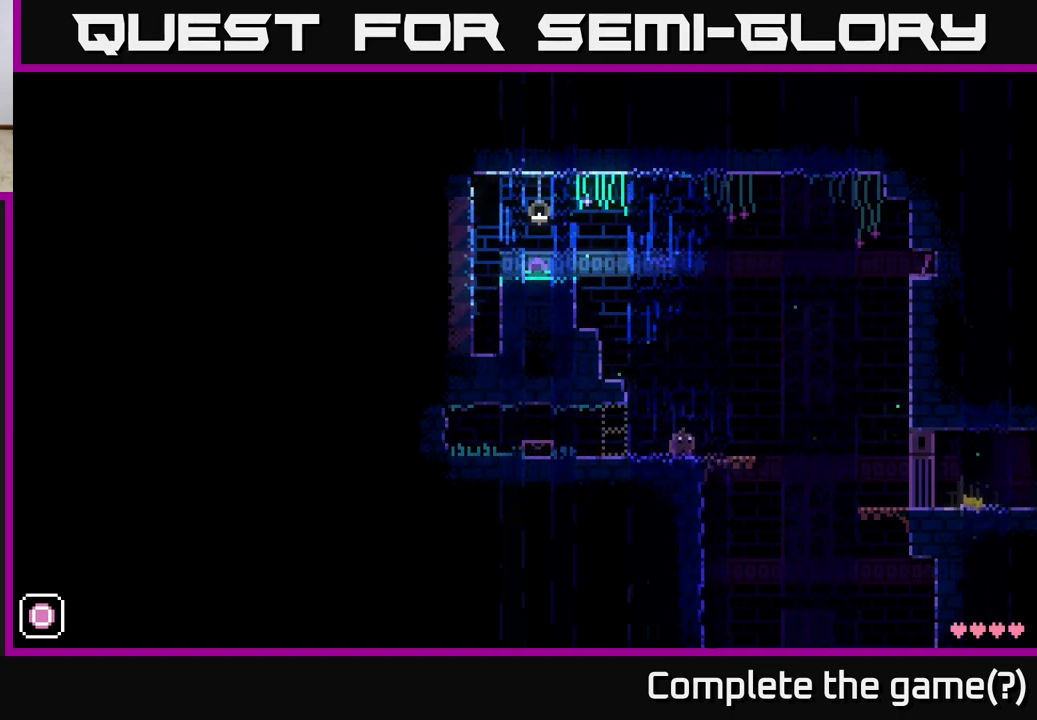
{"buttons": [], "left_stick": "right", "right_stick": "center", "events": [[417, "left_stick", "right"]]}
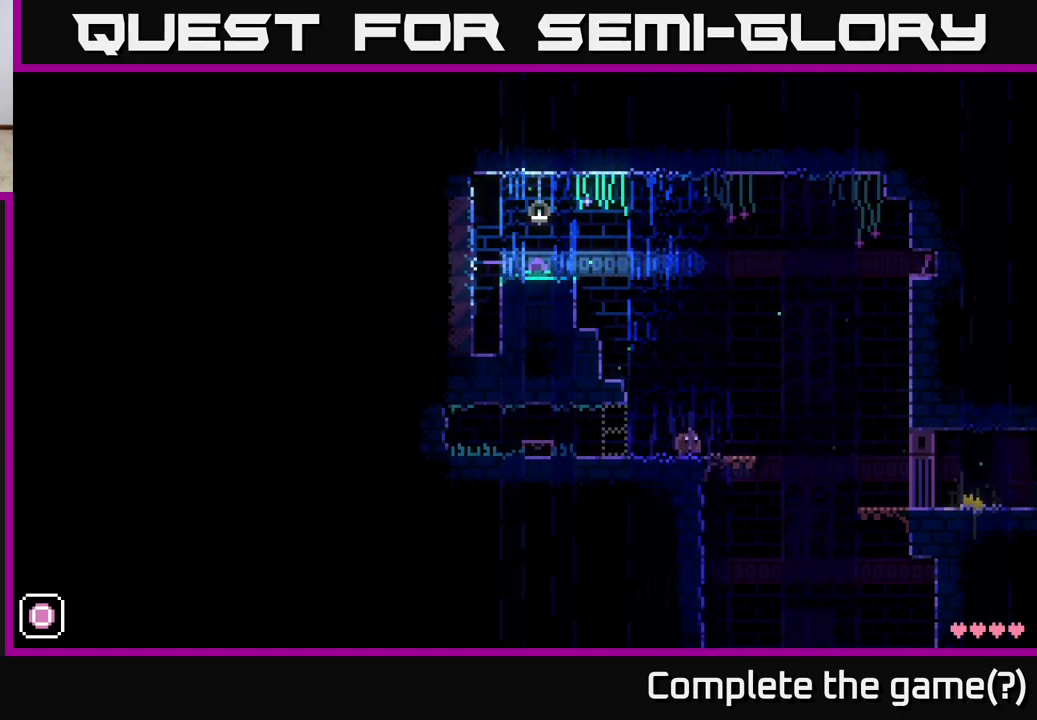
{"buttons": ["SELECT"], "left_stick": "center", "right_stick": "center", "events": [[83, "left_stick", "center"], [433, "SELECT", "down"]]}
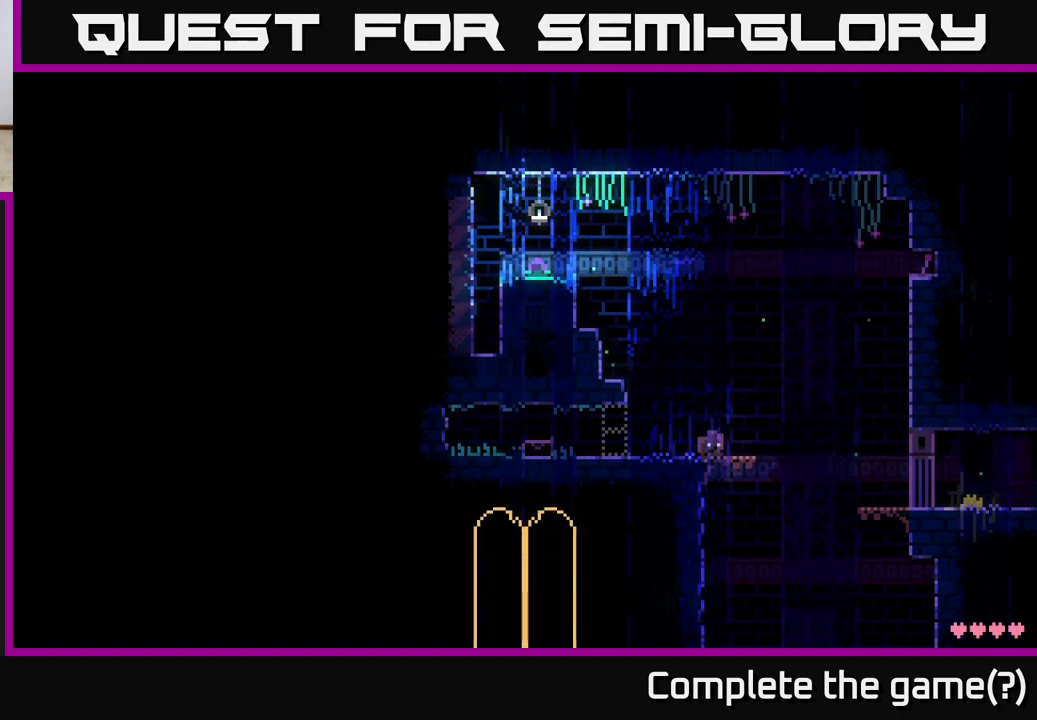
{"buttons": [], "left_stick": "center", "right_stick": "center", "events": [[117, "SELECT", "up"]]}
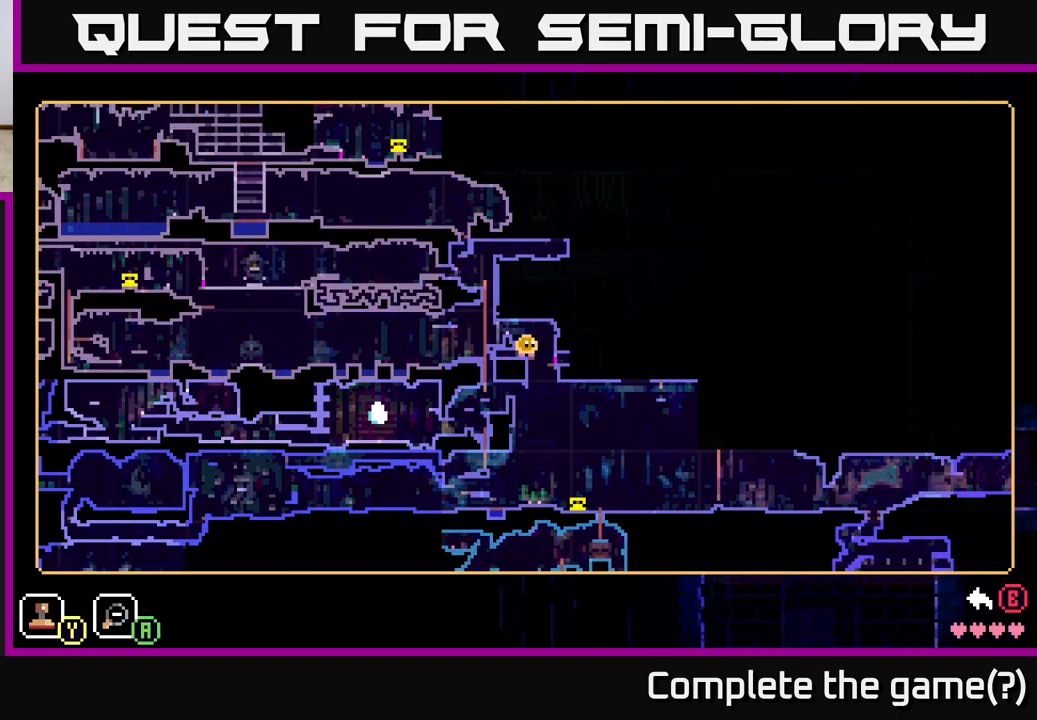
{"buttons": [], "left_stick": "center", "right_stick": "center", "events": []}
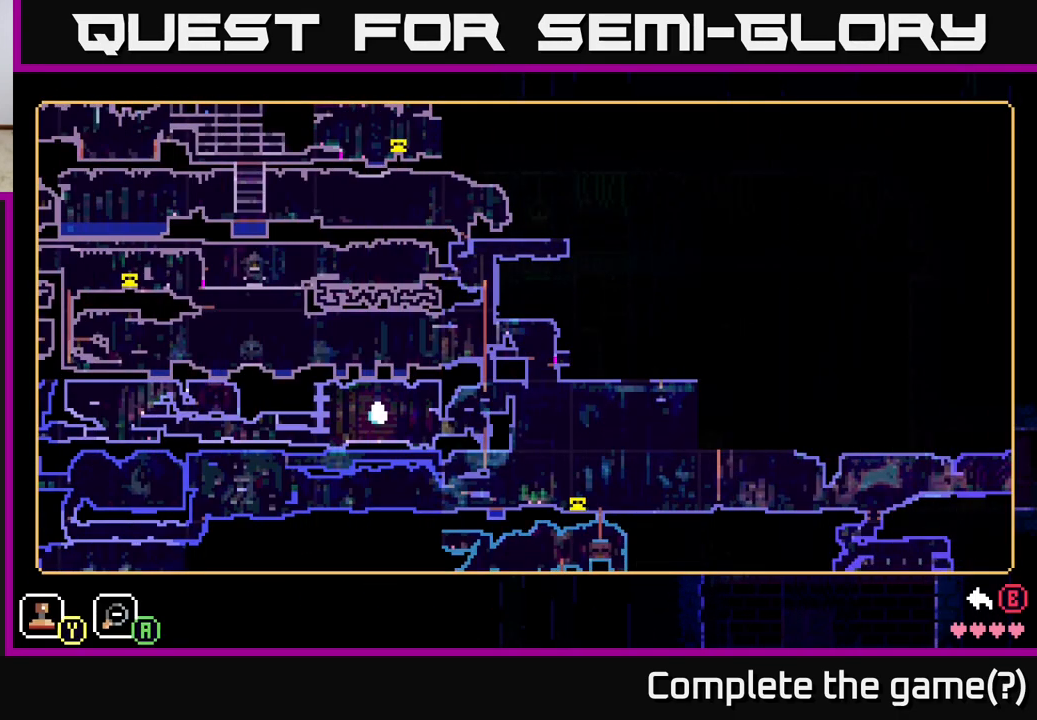
{"buttons": [], "left_stick": "center", "right_stick": "center", "events": []}
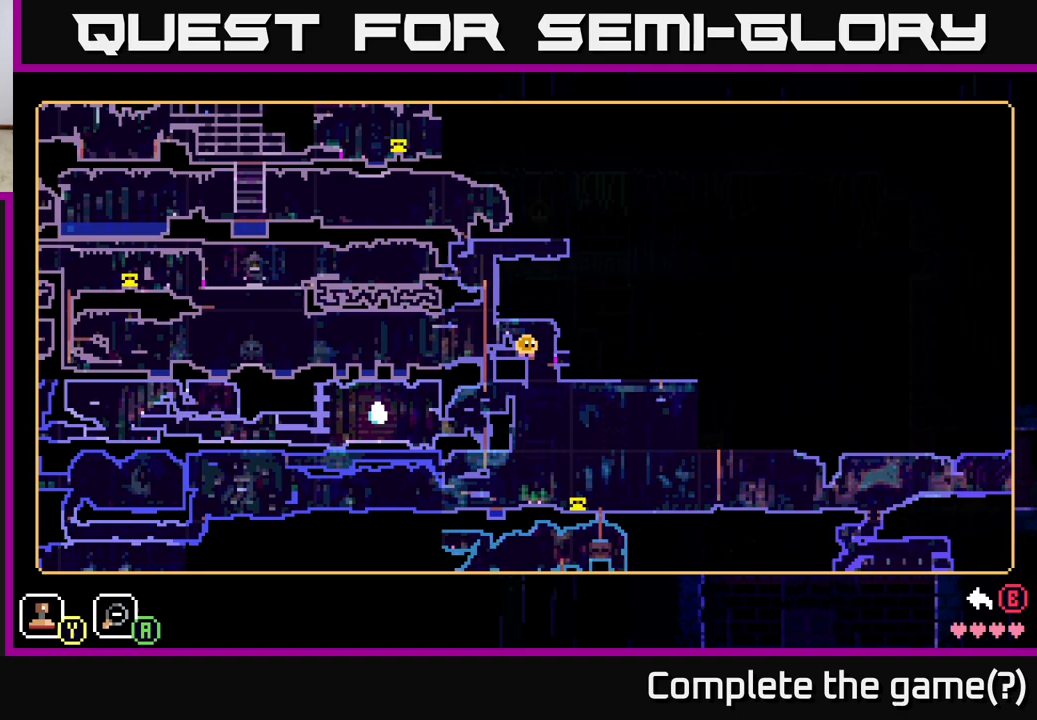
{"buttons": [], "left_stick": "center", "right_stick": "center", "events": []}
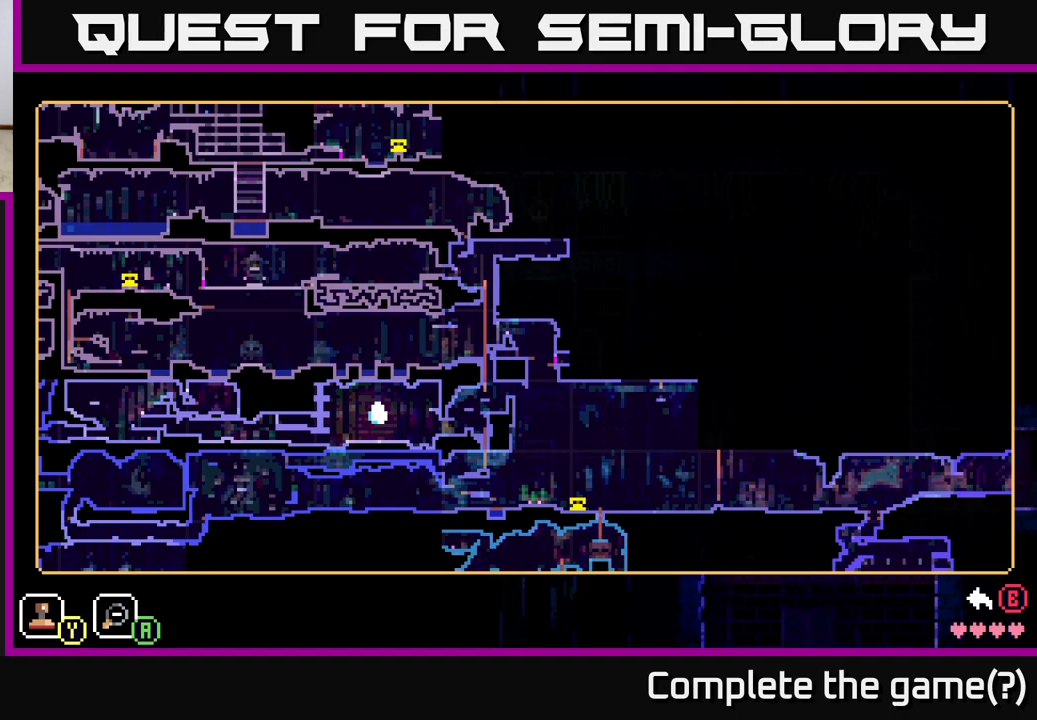
{"buttons": [], "left_stick": "center", "right_stick": "center", "events": [[350, "SELECT", "down"], [467, "SELECT", "up"]]}
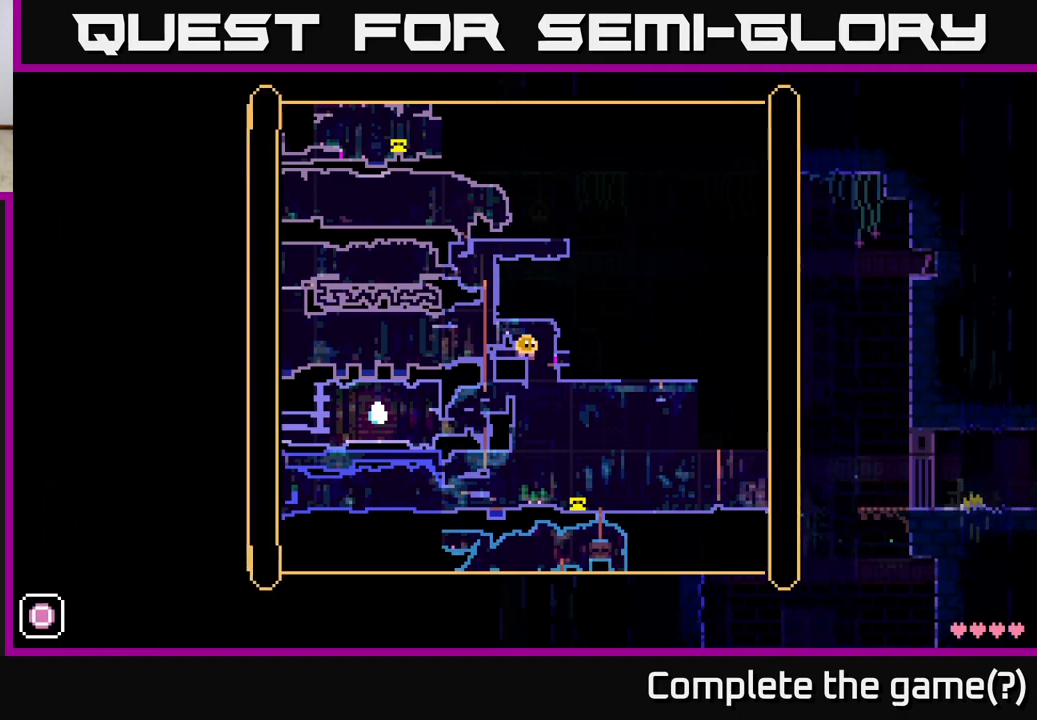
{"buttons": [], "left_stick": "center", "right_stick": "center", "events": []}
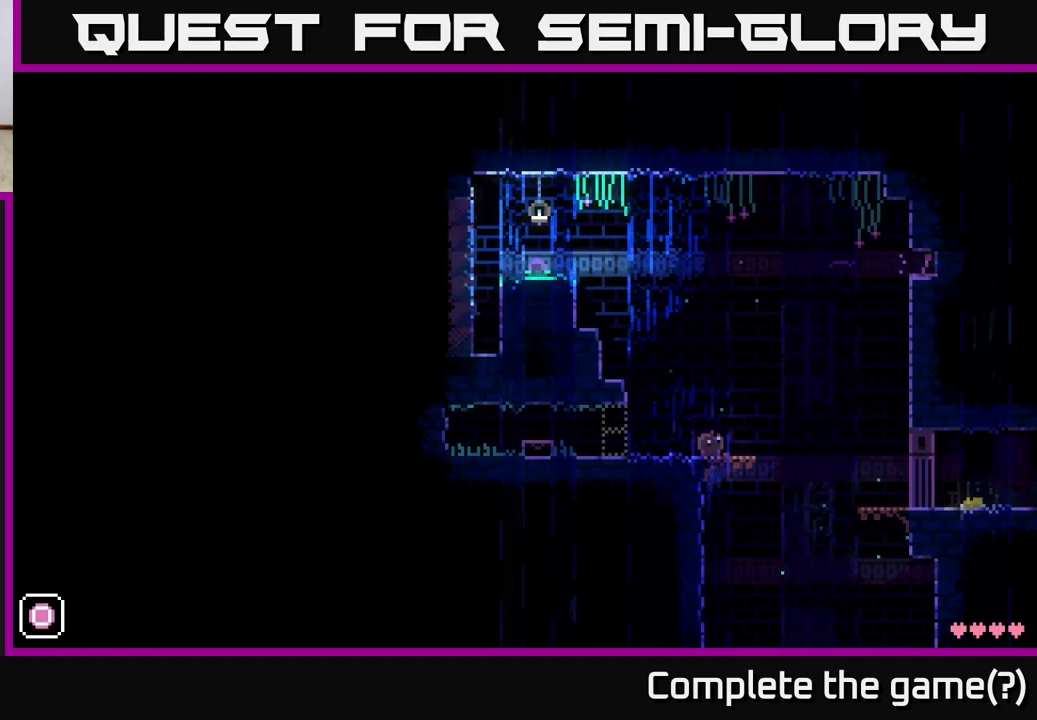
{"buttons": [], "left_stick": "center", "right_stick": "center", "events": [[117, "R1", "down"], [200, "R1", "up"]]}
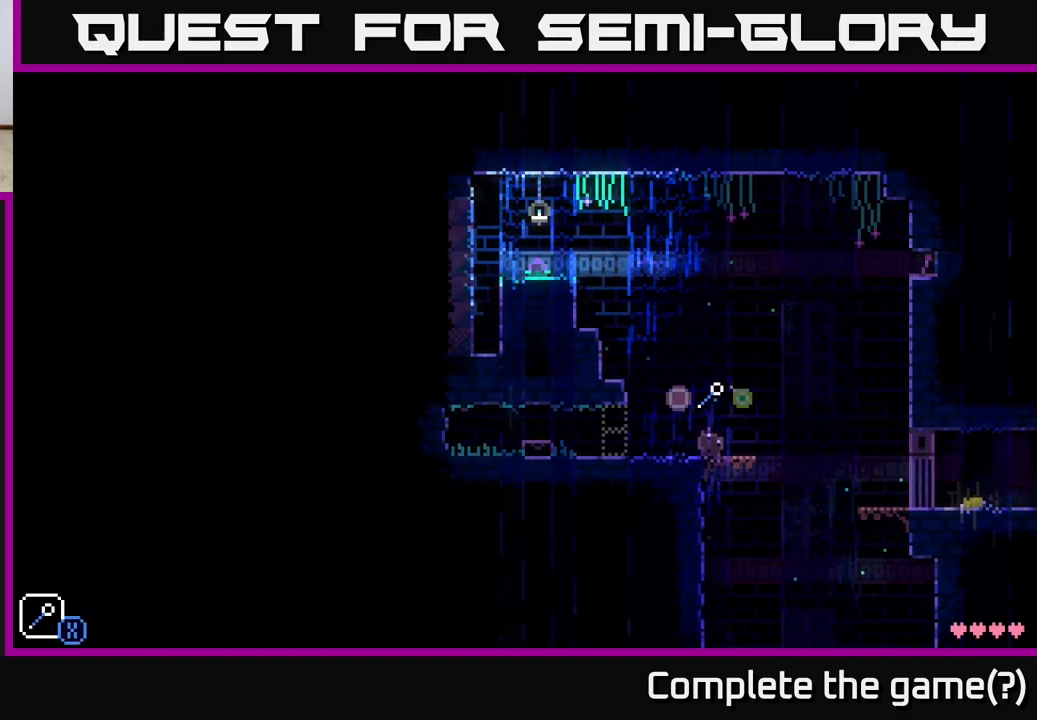
{"buttons": [], "left_stick": "center", "right_stick": "center", "events": [[317, "left_stick", "right"], [500, "left_stick", "center"]]}
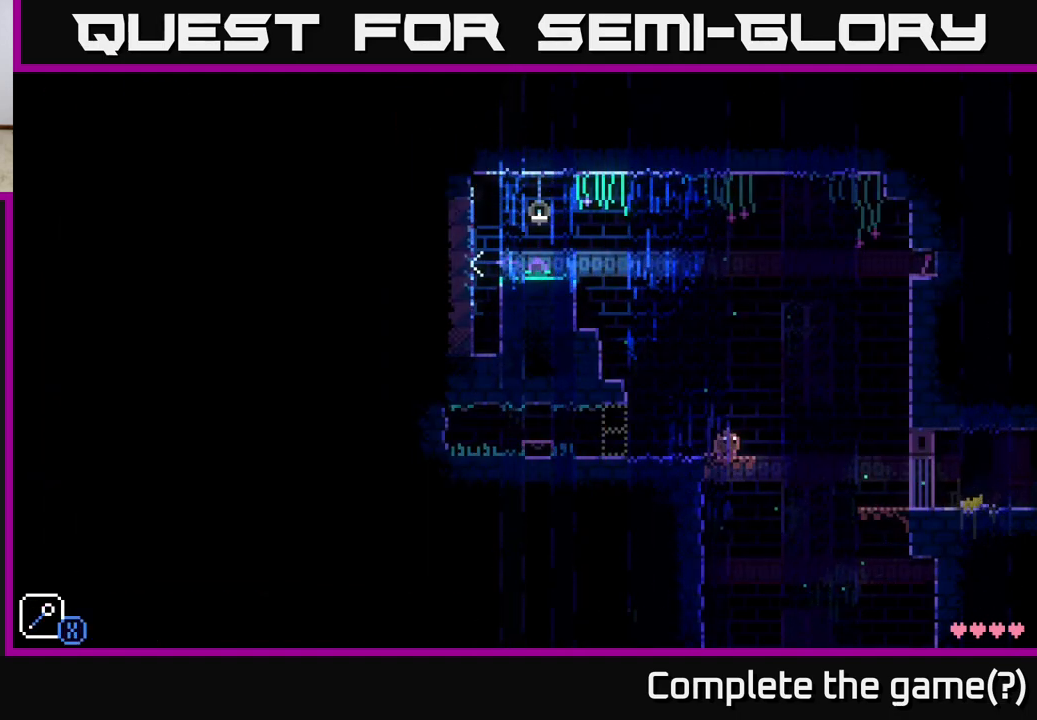
{"buttons": ["A"], "left_stick": "right", "right_stick": "center", "events": [[150, "X", "down"], [317, "X", "up"], [467, "A", "down"], [467, "left_stick", "right"]]}
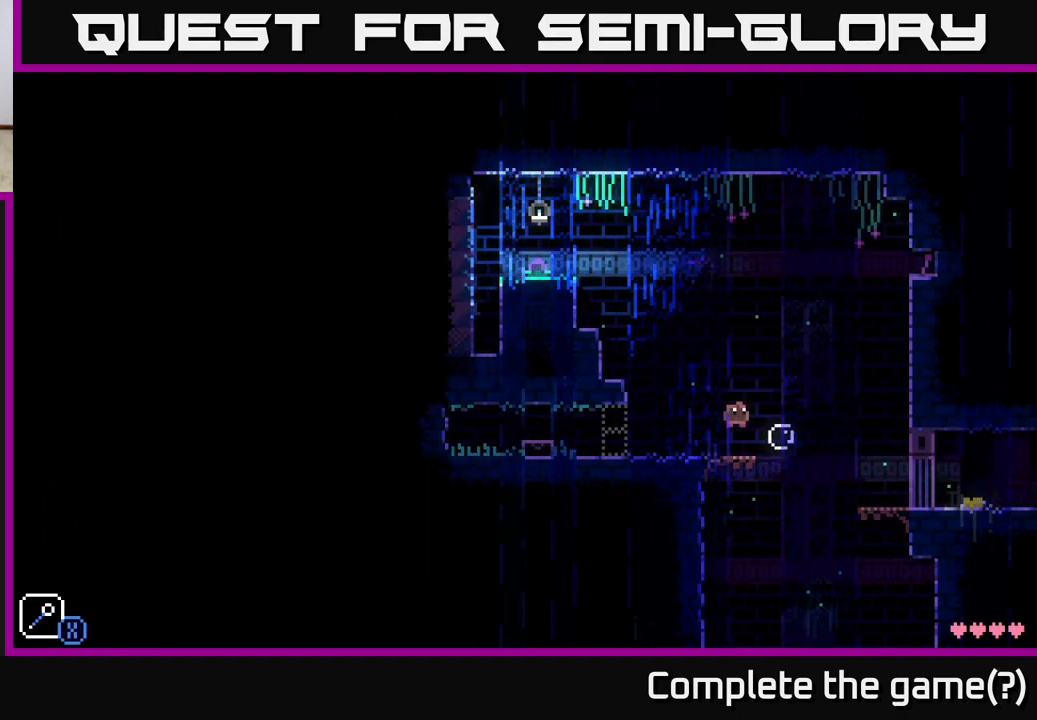
{"buttons": [], "left_stick": "center", "right_stick": "center", "events": [[100, "A", "up"], [217, "left_stick", "center"], [283, "left_stick", "left"], [500, "left_stick", "center"]]}
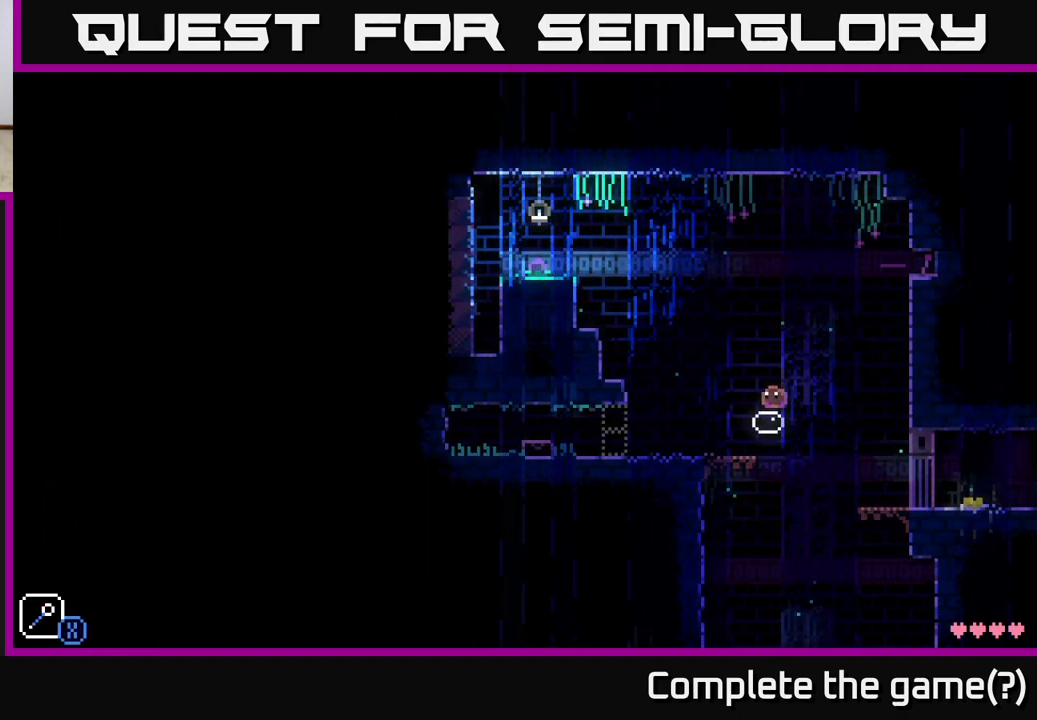
{"buttons": [], "left_stick": "center", "right_stick": "center", "events": [[133, "left_stick", "right"], [217, "left_stick", "center"]]}